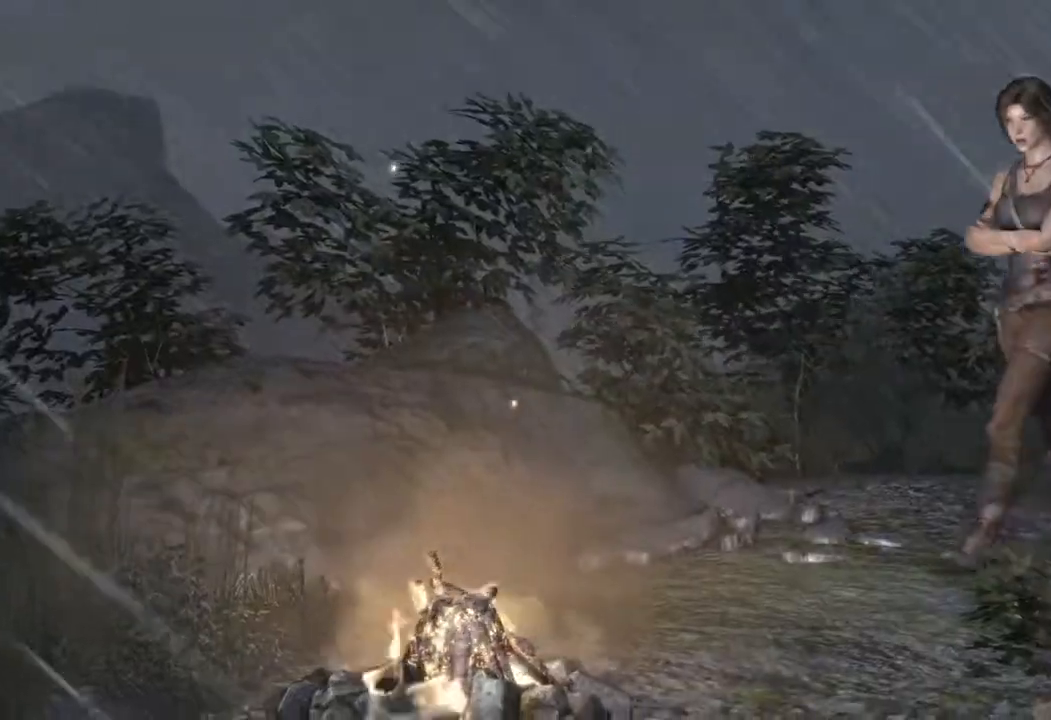
Gameplay with keyboard and mouse; each line is a JSON object with the keys and mouse buttons held at the frame after it. "events" lists presses ("down") and releases ("up") of "1", "2", "3", "4", "a", "c", "d", "e", "f", "q", "r", "s", "space", "w", "mouse_left", "mouse_wheel" and "mouse_right" between this image and that frame as [ms after this image, input, new state], when the widget could be followed in between. "mouse_left", "mouse_wheel", "mouse_right" = the "left", "wheel", "right" buttons of the "mouse" list. No other keys are recorded. "wheel" means that the mouse wheel is clicked or scrolled. Mouse movement is not recorded.
{"keys": ["space"], "mouse": [], "events": [[150, "space", "down"], [200, "w", "up"], [300, "space", "up"], [467, "space", "down"]]}
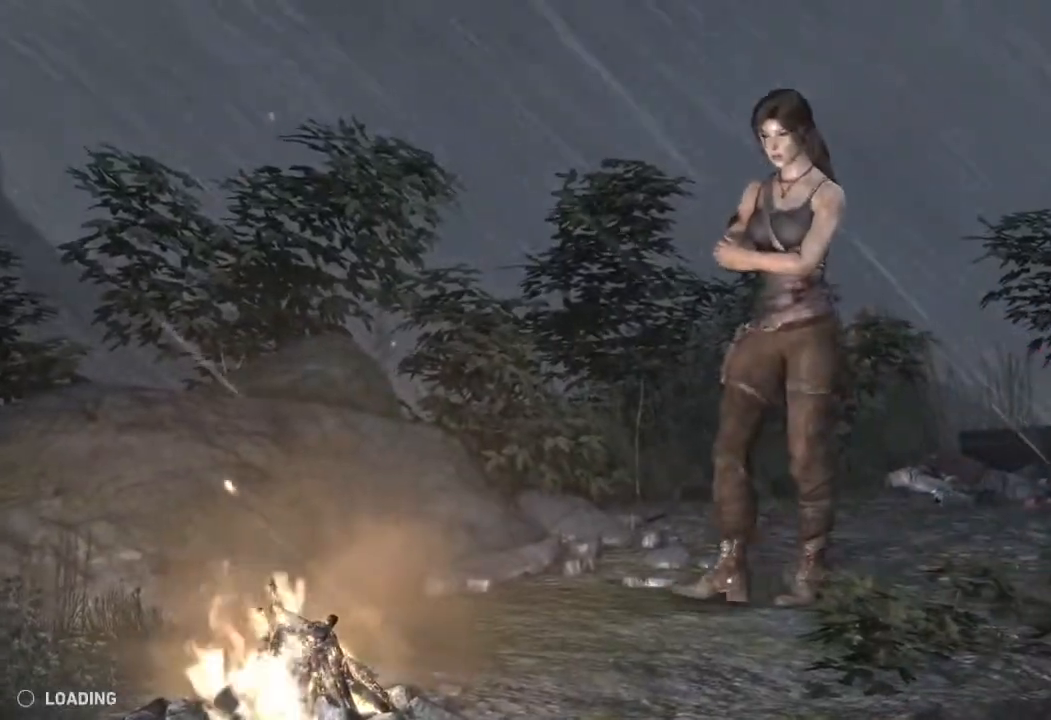
{"keys": [], "mouse": [], "events": [[67, "space", "up"], [183, "space", "down"], [283, "space", "up"], [400, "space", "down"], [500, "space", "up"]]}
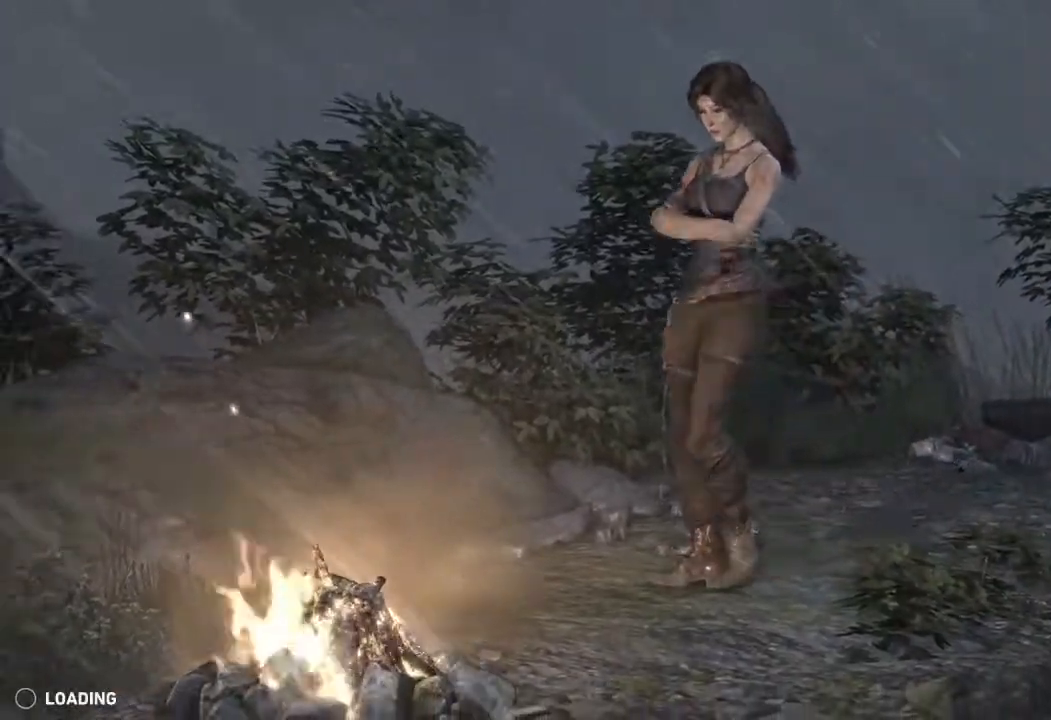
{"keys": [], "mouse": [], "events": [[117, "space", "down"], [217, "space", "up"], [333, "space", "down"], [433, "space", "up"]]}
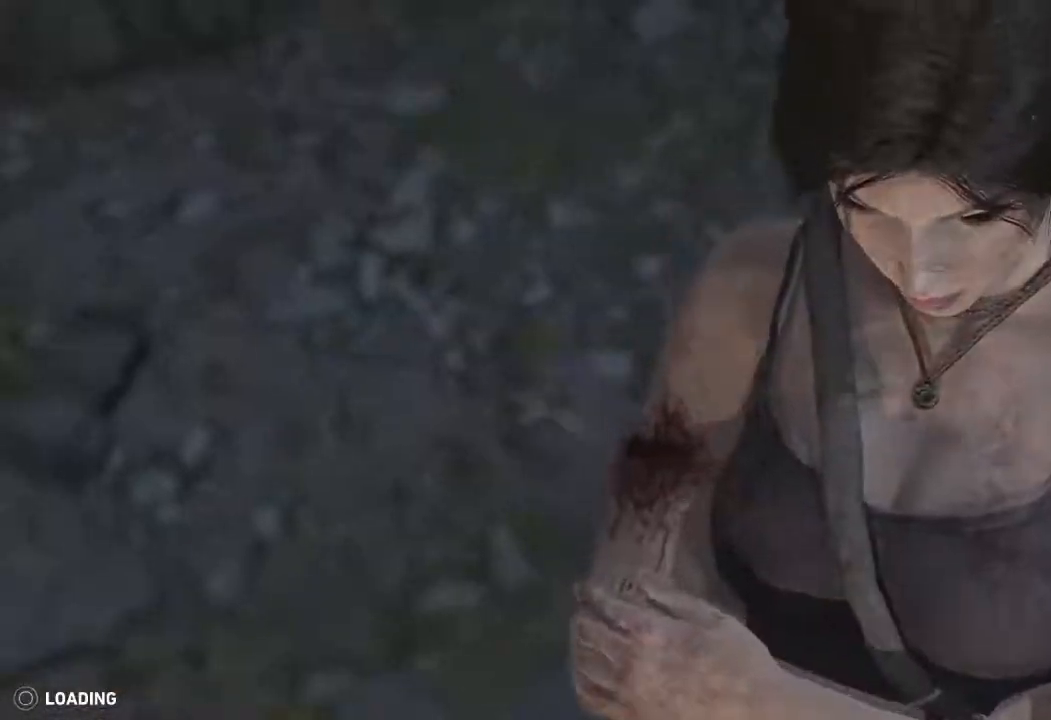
{"keys": ["space"], "mouse": [], "events": [[50, "space", "down"], [133, "space", "up"], [250, "space", "down"], [333, "space", "up"], [450, "space", "down"]]}
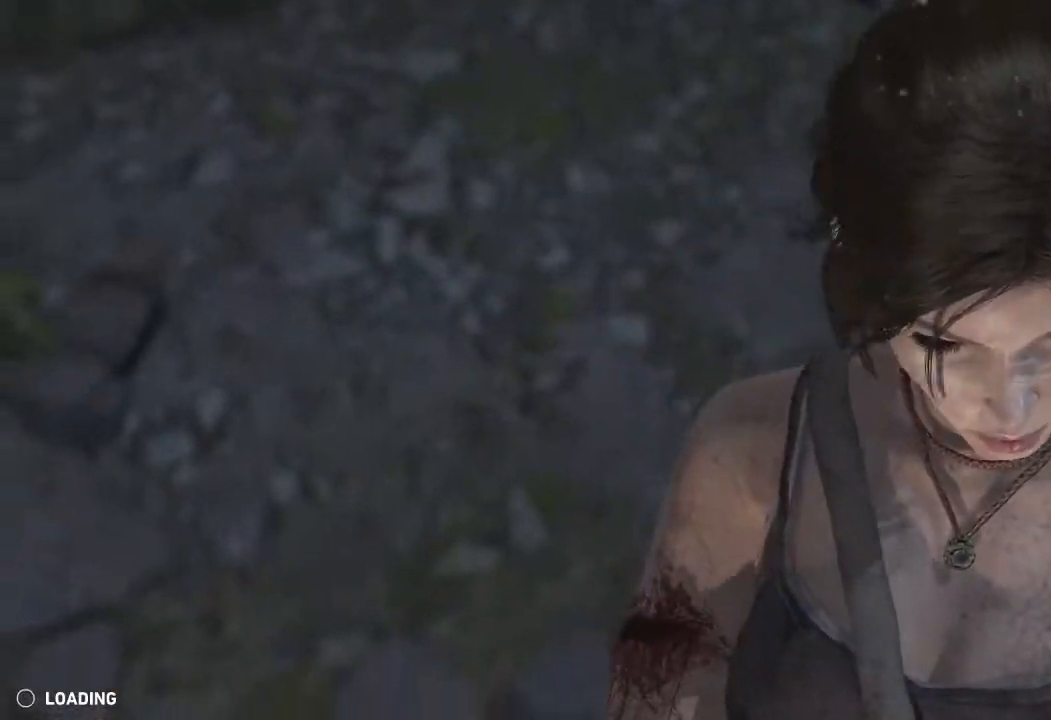
{"keys": ["space"], "mouse": [], "events": [[50, "space", "up"], [183, "space", "down"], [267, "space", "up"], [417, "space", "down"]]}
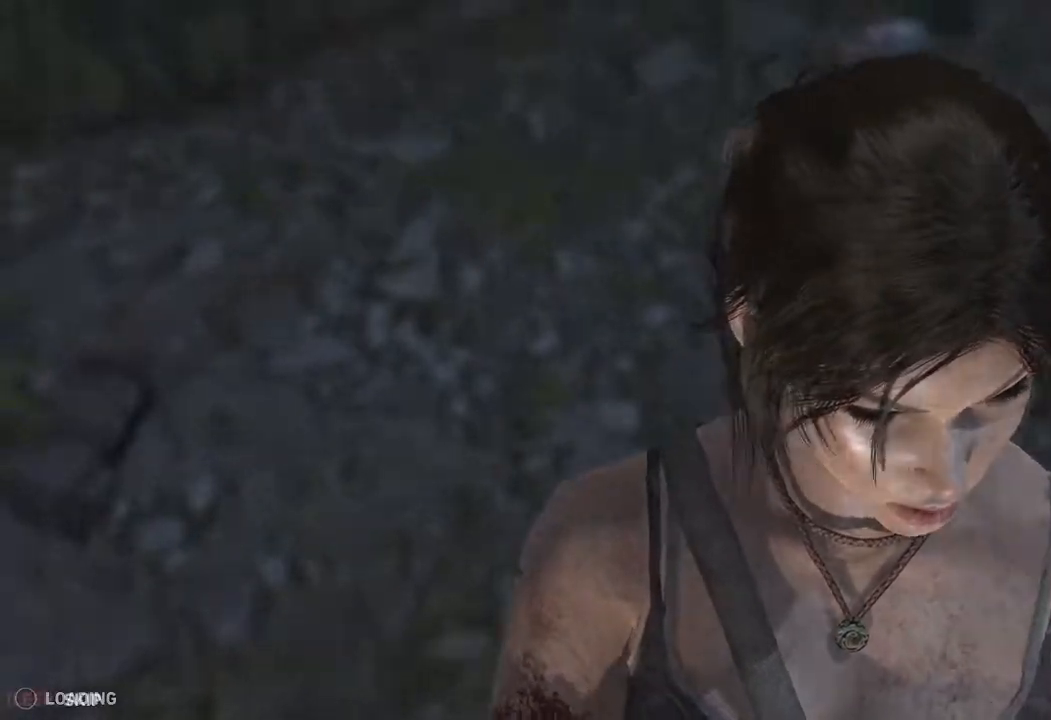
{"keys": [], "mouse": [], "events": [[33, "space", "up"], [150, "space", "down"], [233, "space", "up"], [367, "space", "down"], [483, "space", "up"]]}
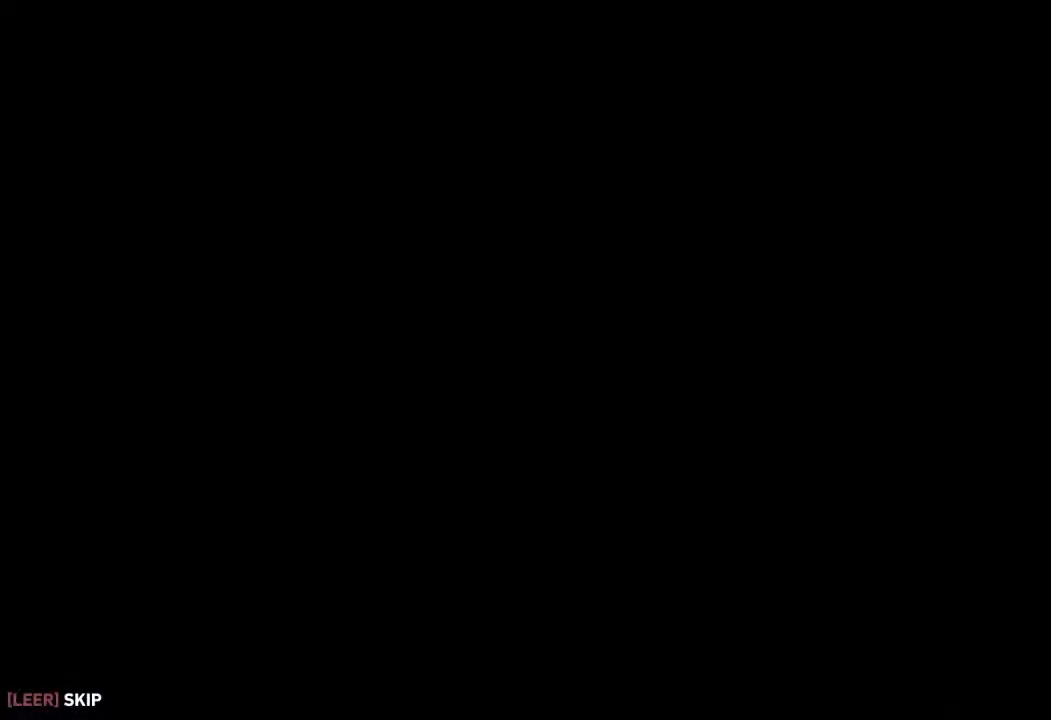
{"keys": [], "mouse": [], "events": [[117, "space", "down"], [217, "space", "up"], [333, "space", "down"], [417, "space", "up"]]}
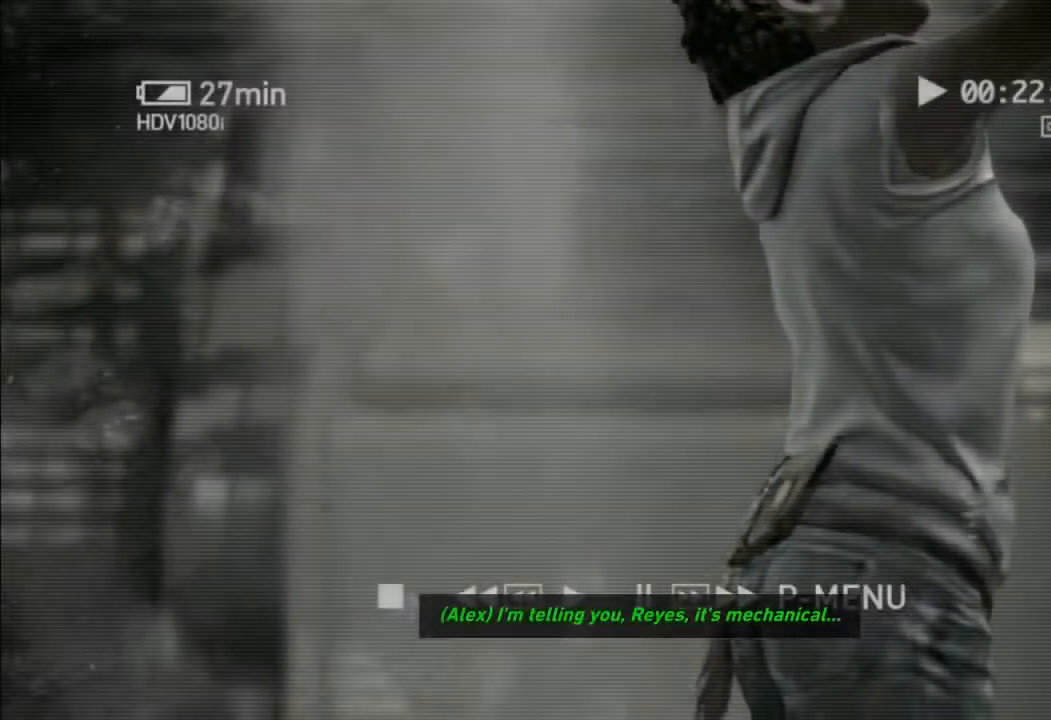
{"keys": ["space"], "mouse": [], "events": [[33, "space", "down"], [133, "space", "up"], [233, "space", "down"], [333, "space", "up"], [433, "space", "down"]]}
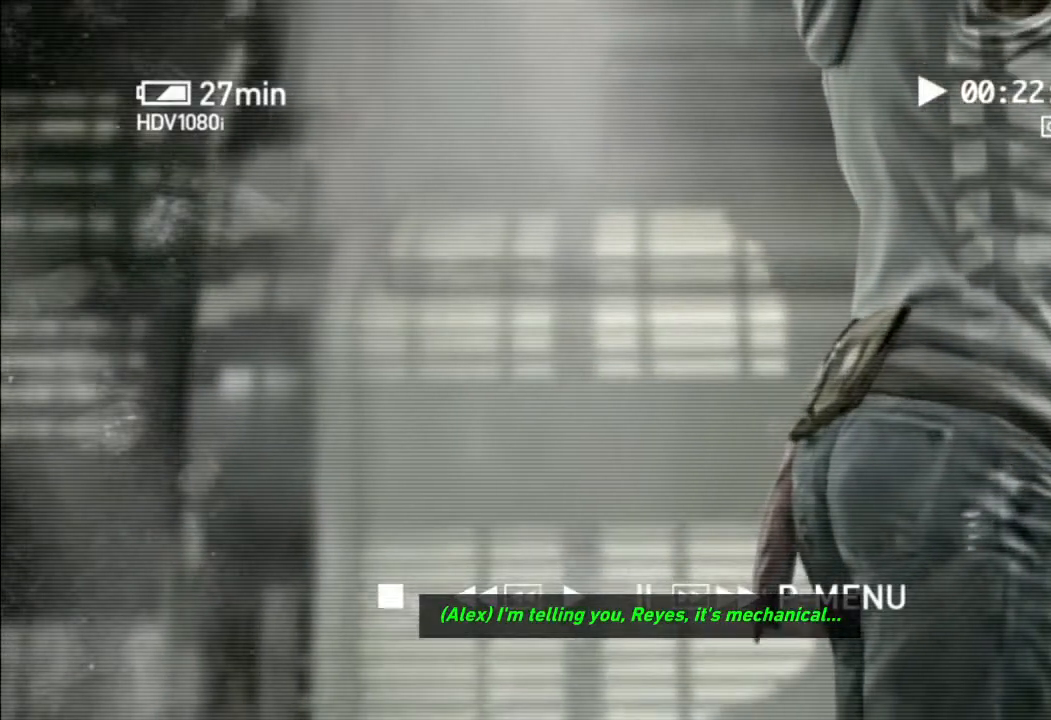
{"keys": [], "mouse": [], "events": [[17, "space", "up"], [133, "space", "down"], [217, "space", "up"], [350, "space", "down"], [433, "space", "up"]]}
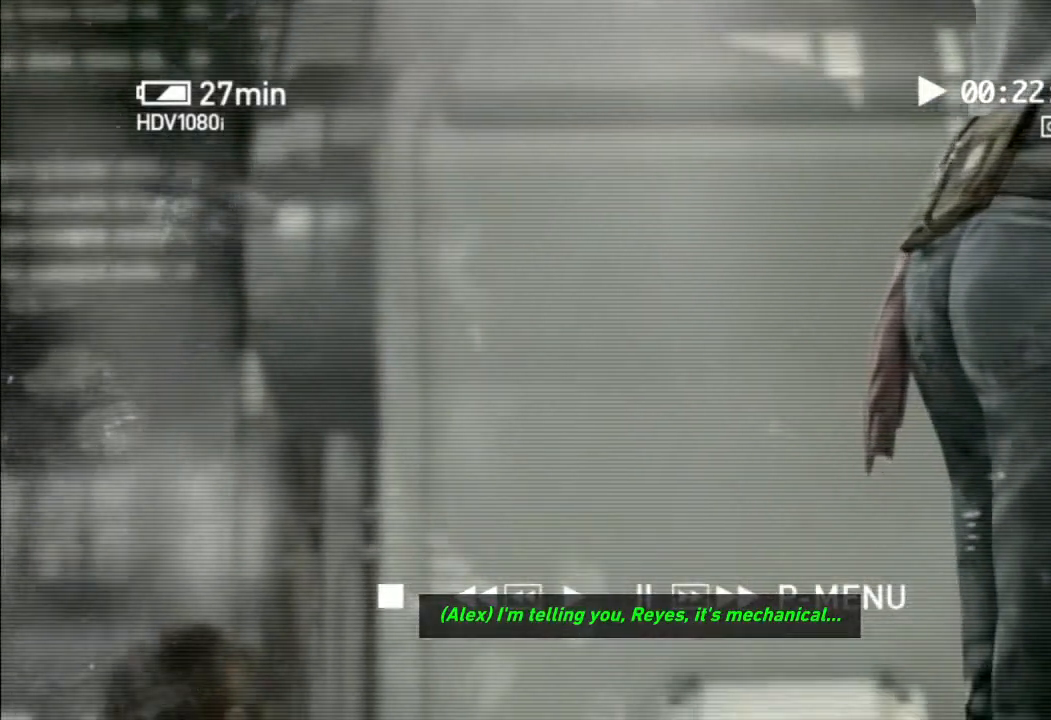
{"keys": ["space"], "mouse": [], "events": [[33, "space", "down"], [133, "space", "up"], [283, "space", "down"], [367, "space", "up"], [500, "space", "down"]]}
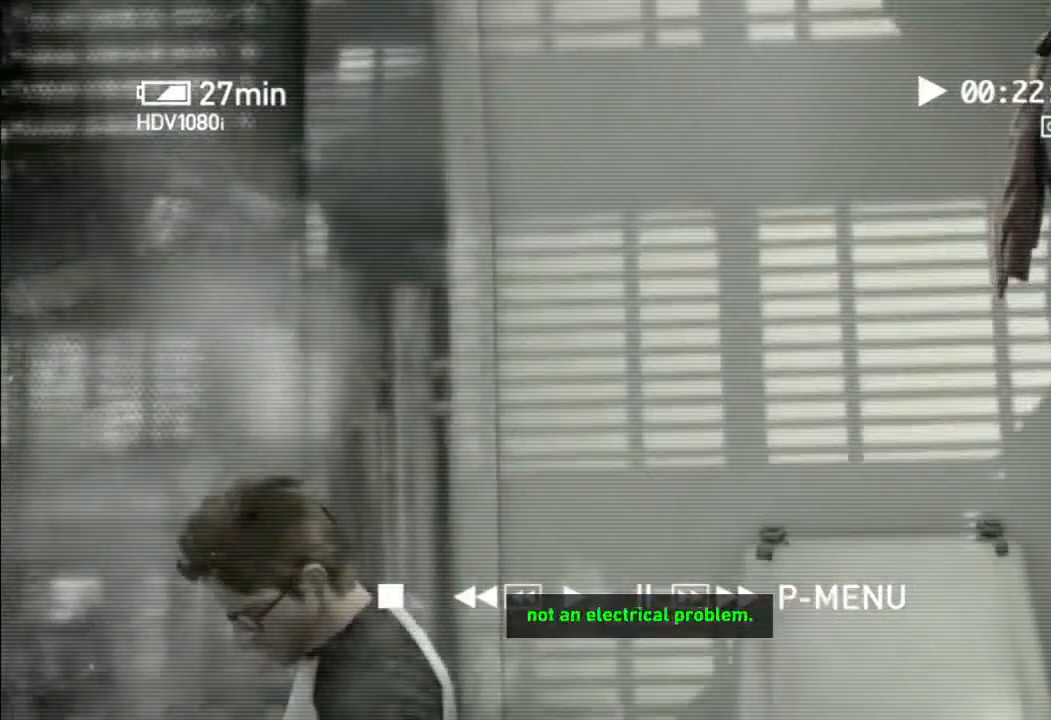
{"keys": ["space"], "mouse": [], "events": [[100, "space", "up"], [233, "space", "down"], [333, "space", "up"], [467, "space", "down"]]}
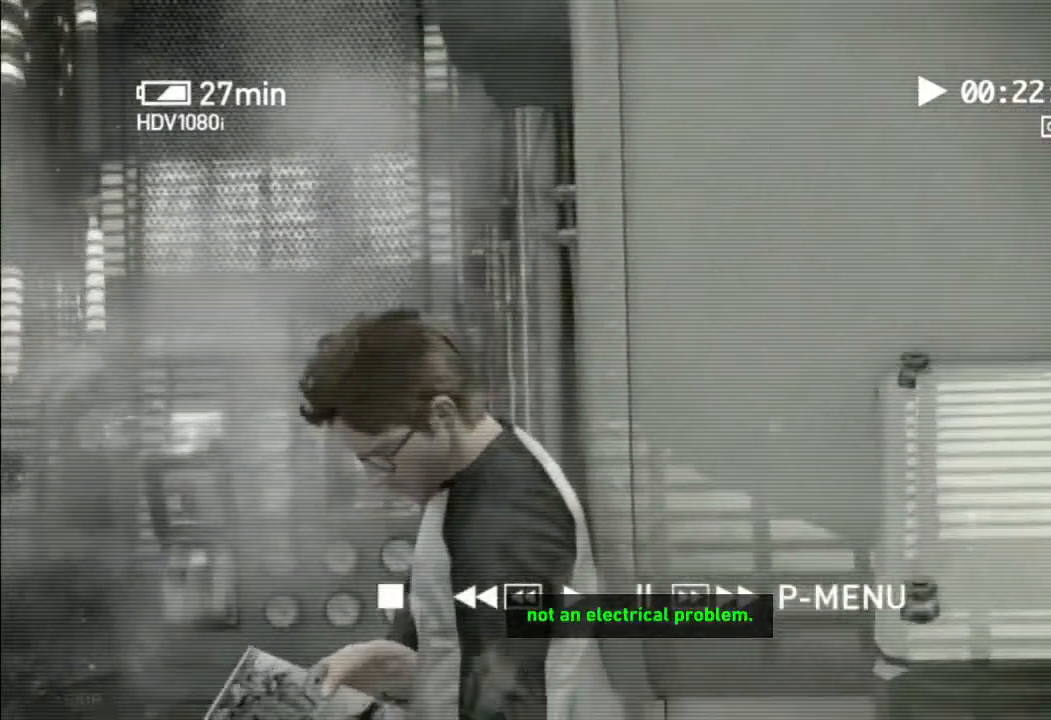
{"keys": [], "mouse": [], "events": [[50, "space", "up"], [183, "space", "down"], [267, "space", "up"], [400, "space", "down"], [483, "space", "up"]]}
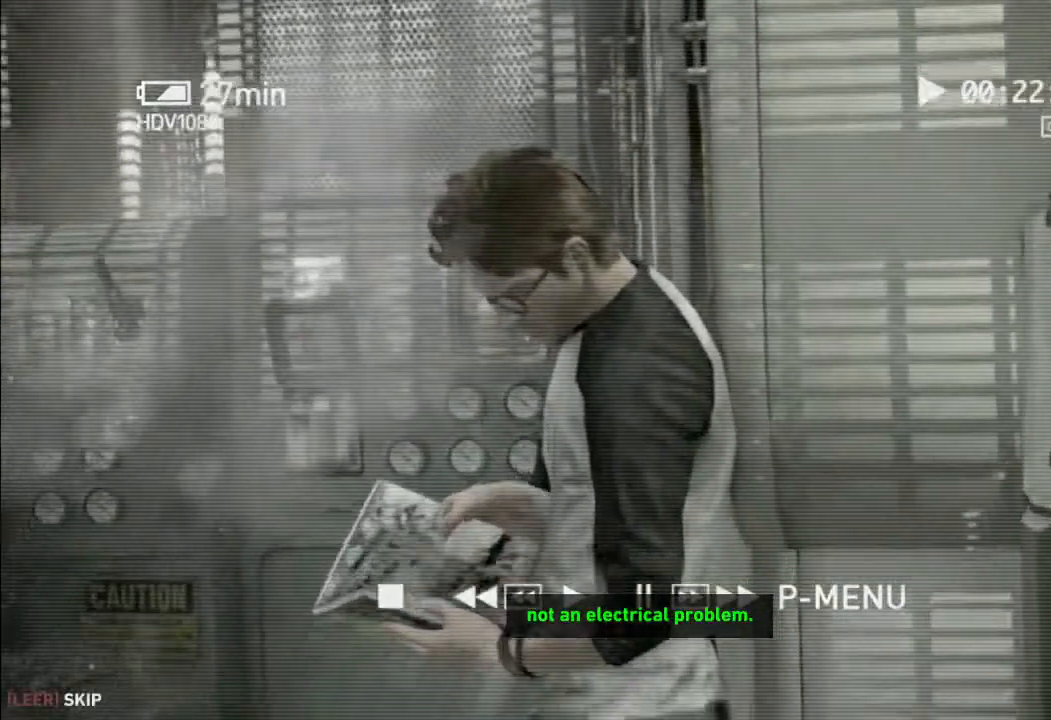
{"keys": [], "mouse": [], "events": [[117, "space", "down"], [200, "space", "up"]]}
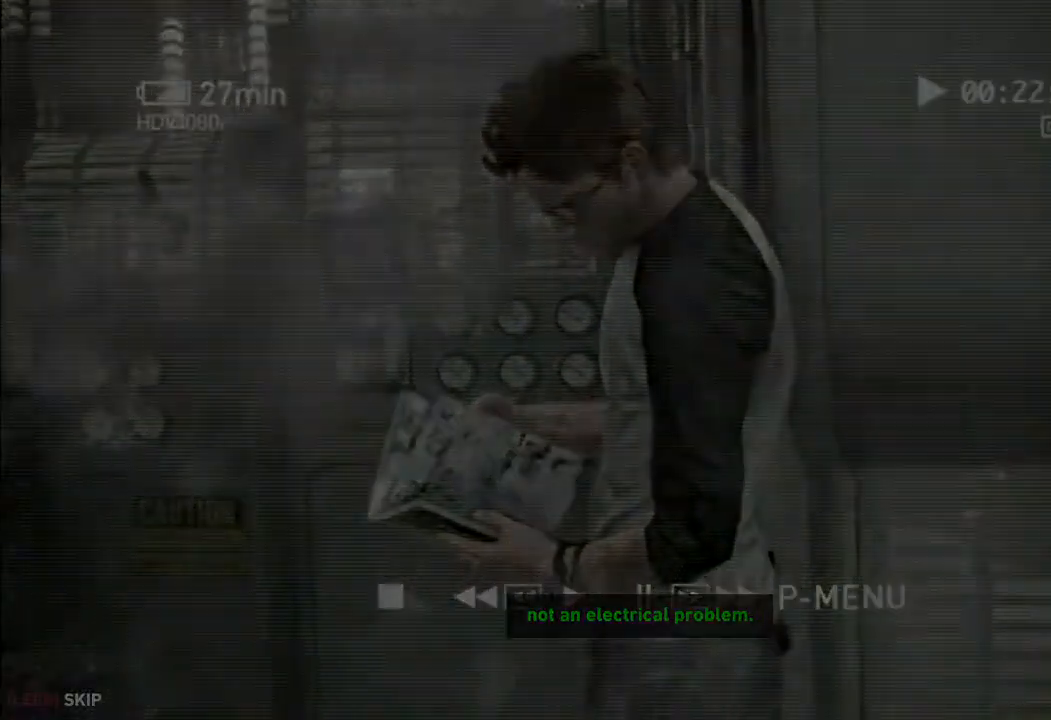
{"keys": [], "mouse": [], "events": []}
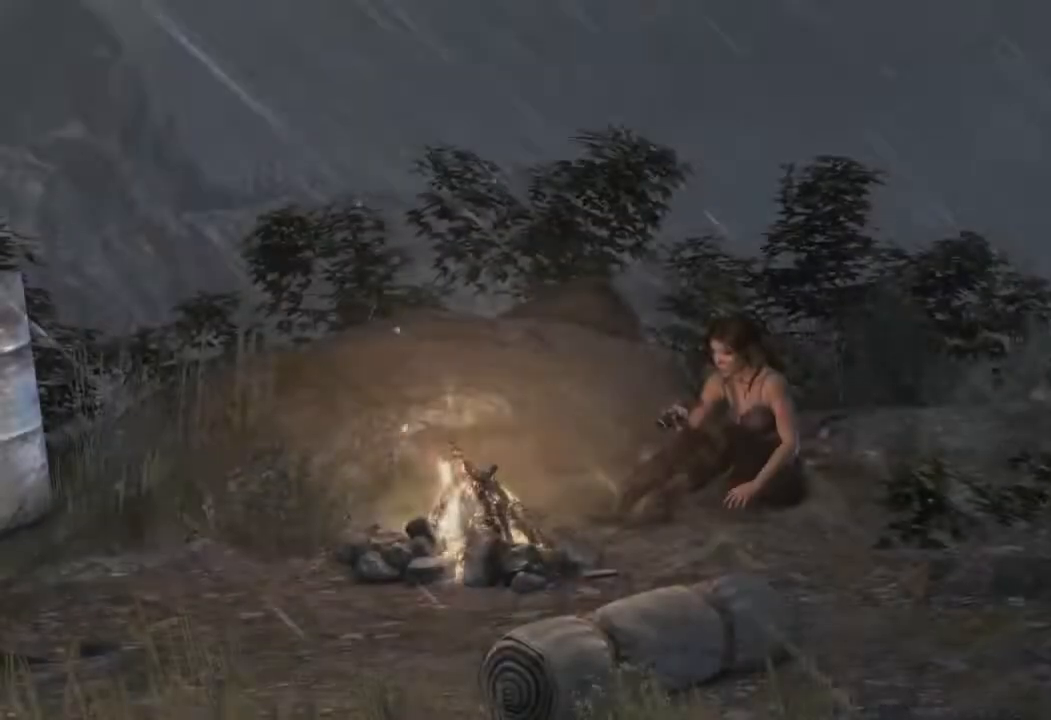
{"keys": ["space"], "mouse": [], "events": [[367, "space", "down"]]}
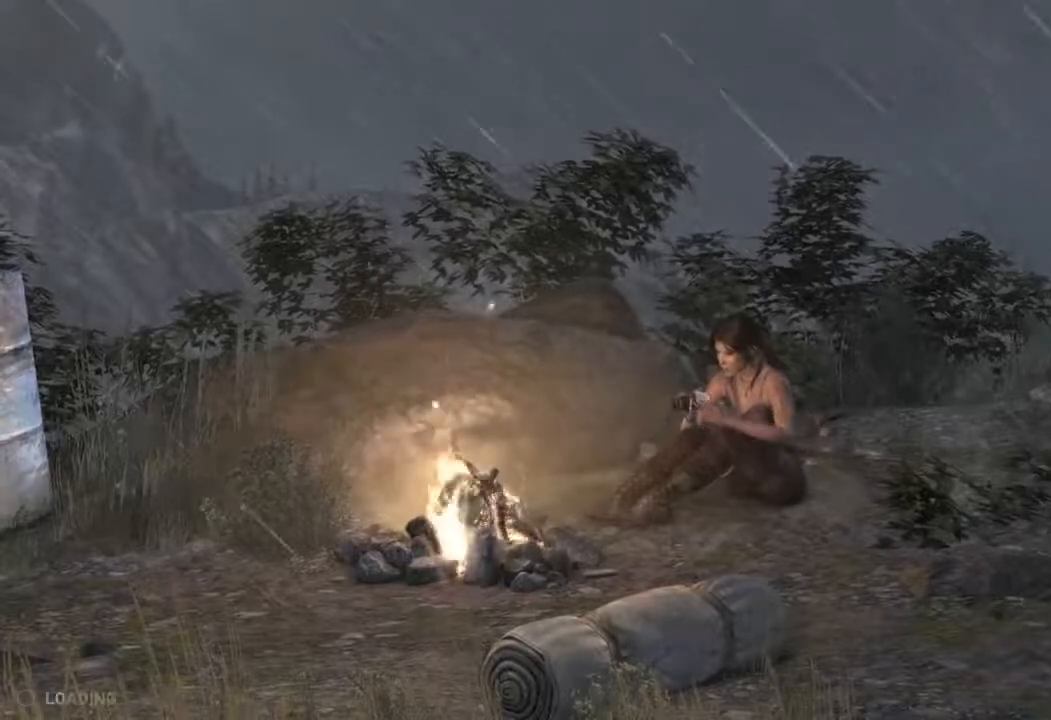
{"keys": ["space"], "mouse": [], "events": [[50, "space", "up"], [433, "space", "down"]]}
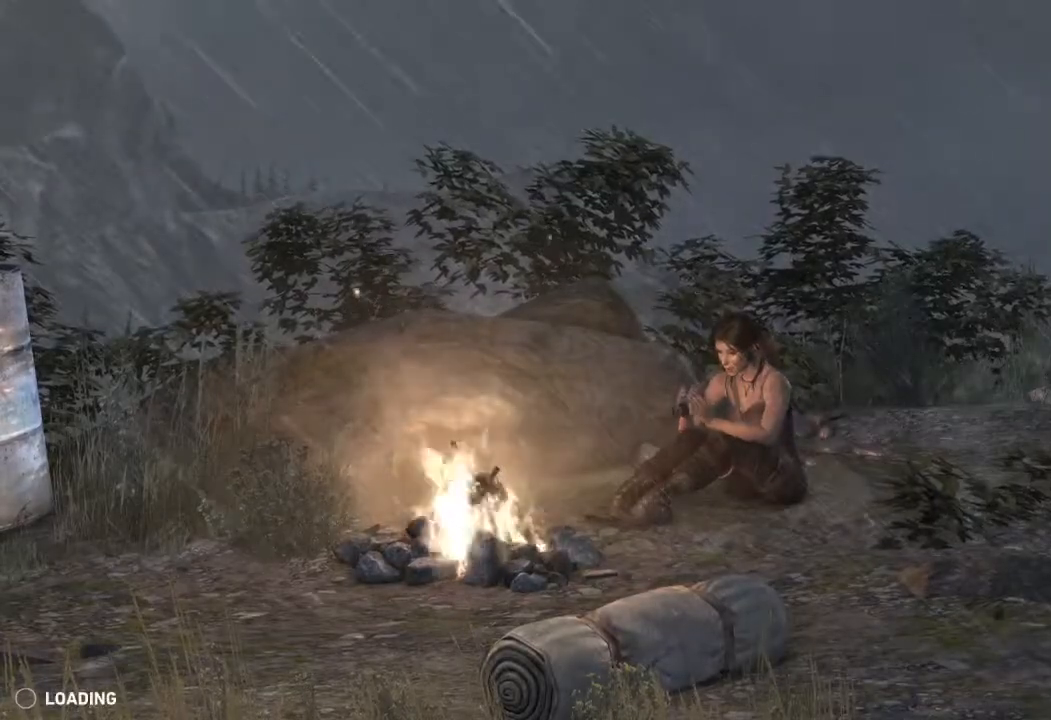
{"keys": [], "mouse": [], "events": [[83, "space", "up"], [300, "space", "down"], [417, "space", "up"]]}
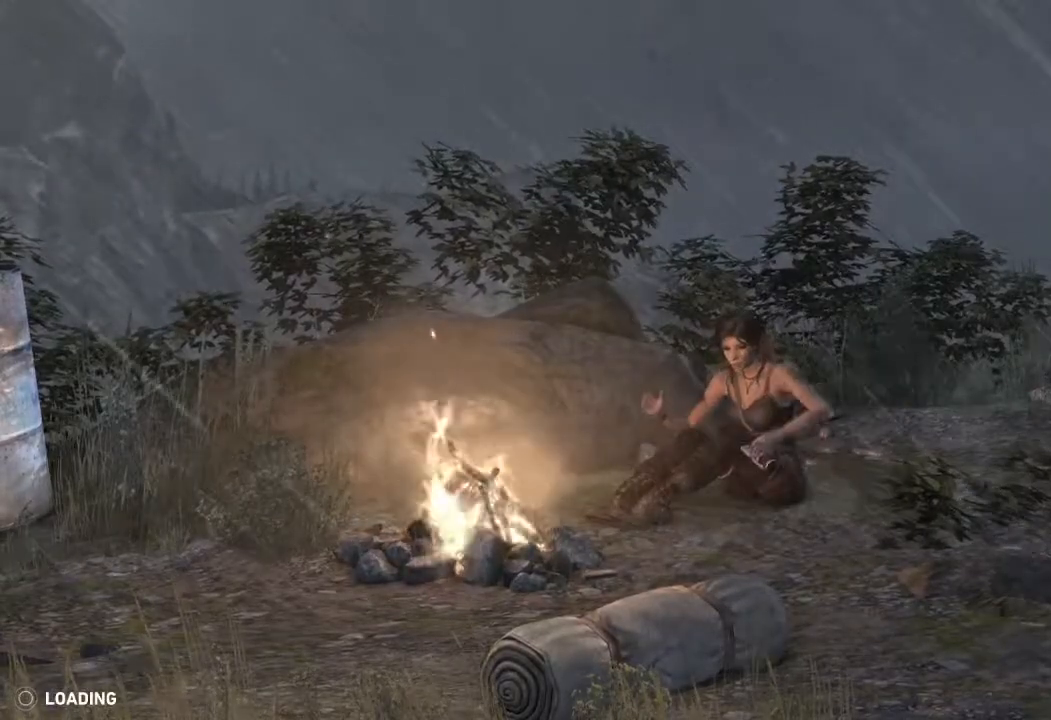
{"keys": ["space"], "mouse": [], "events": [[167, "space", "down"], [283, "space", "up"], [417, "space", "down"]]}
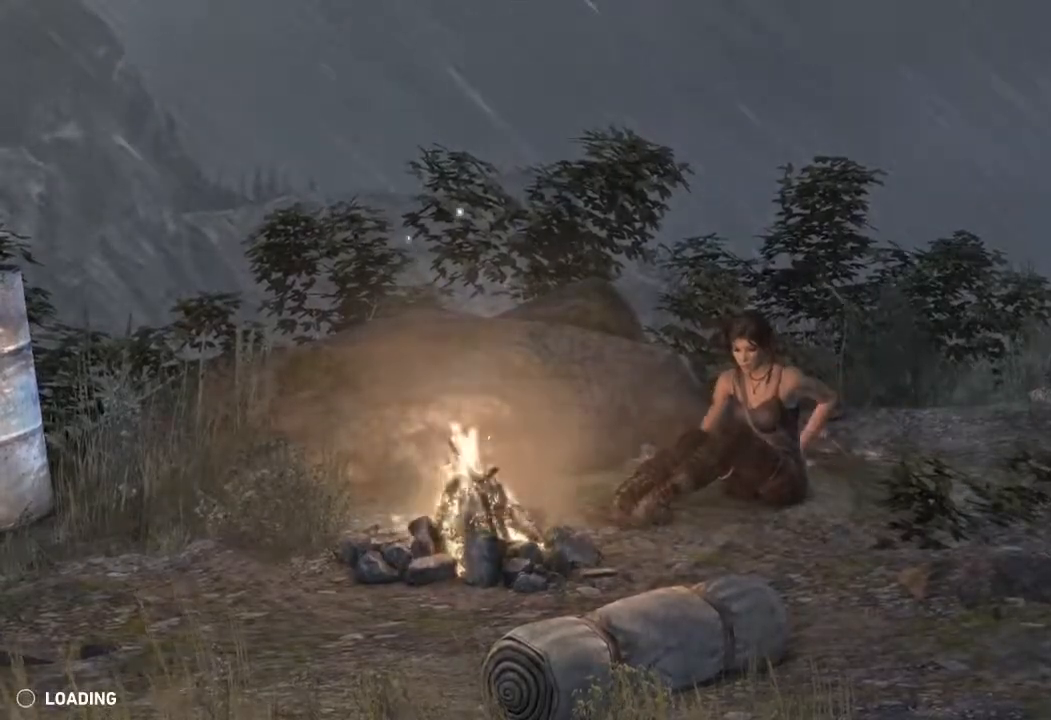
{"keys": [], "mouse": [], "events": [[17, "space", "up"], [217, "space", "down"], [300, "space", "up"]]}
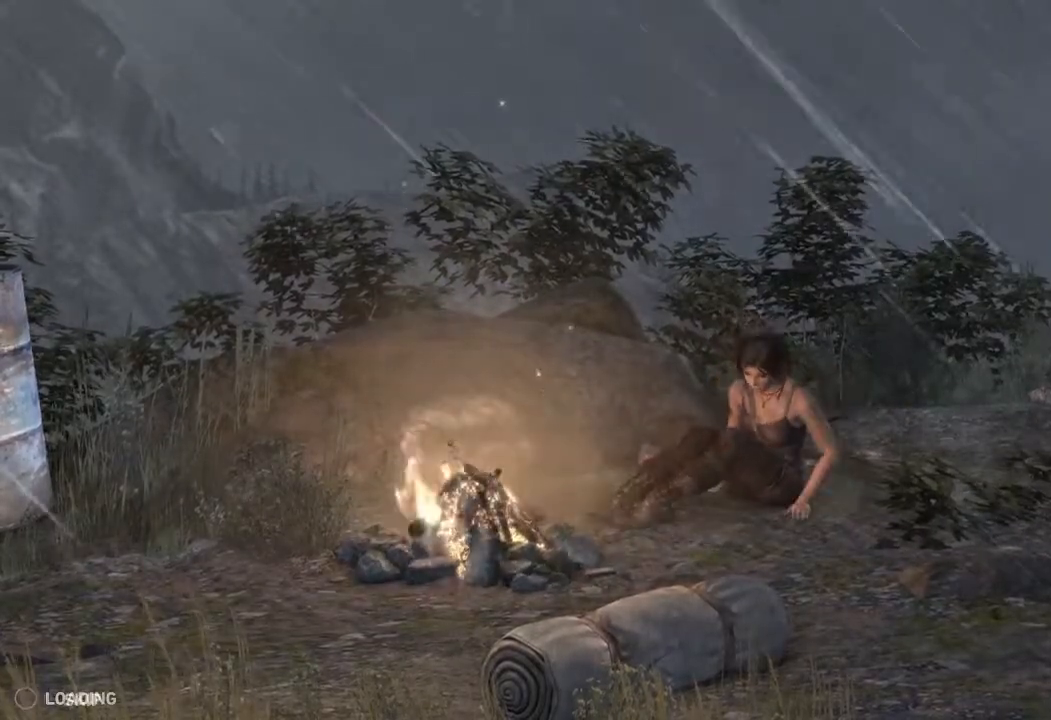
{"keys": [], "mouse": [], "events": [[33, "space", "down"], [117, "space", "up"], [267, "space", "down"], [383, "space", "up"]]}
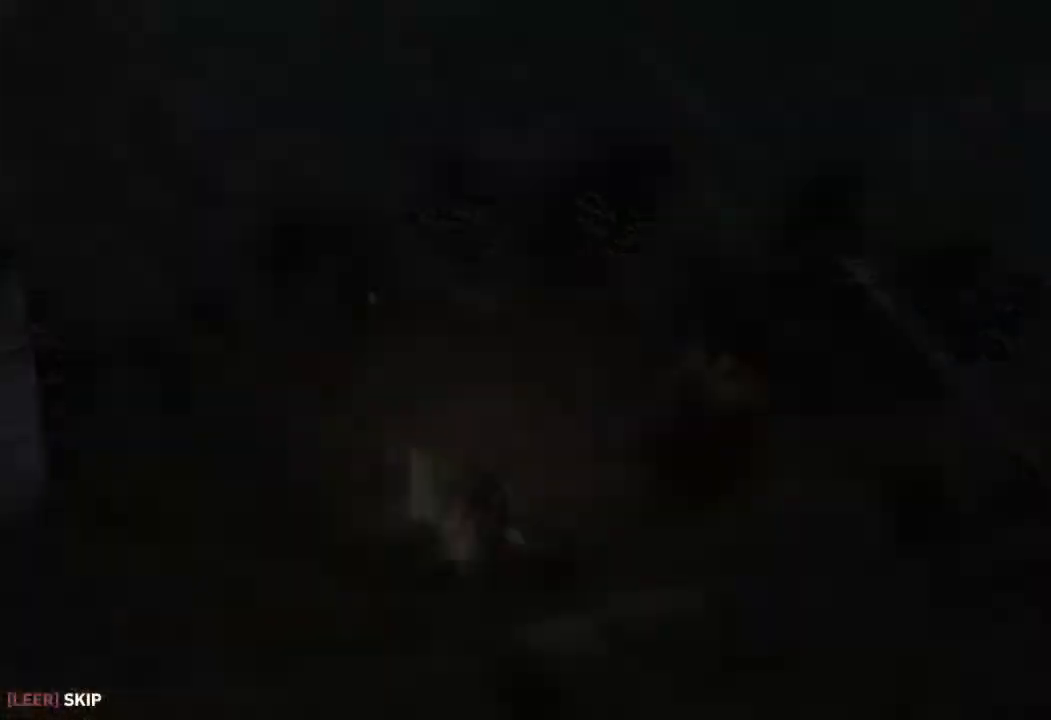
{"keys": ["w"], "mouse": [], "events": [[167, "w", "down"]]}
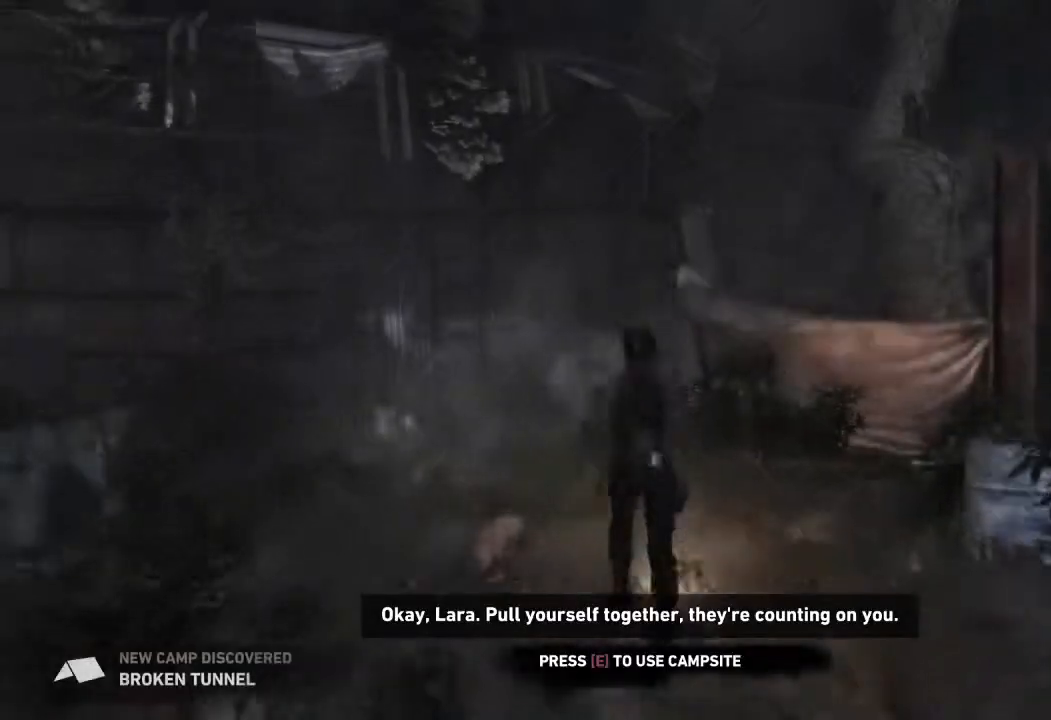
{"keys": ["w"], "mouse": [], "events": [[33, "a", "down"], [283, "a", "up"]]}
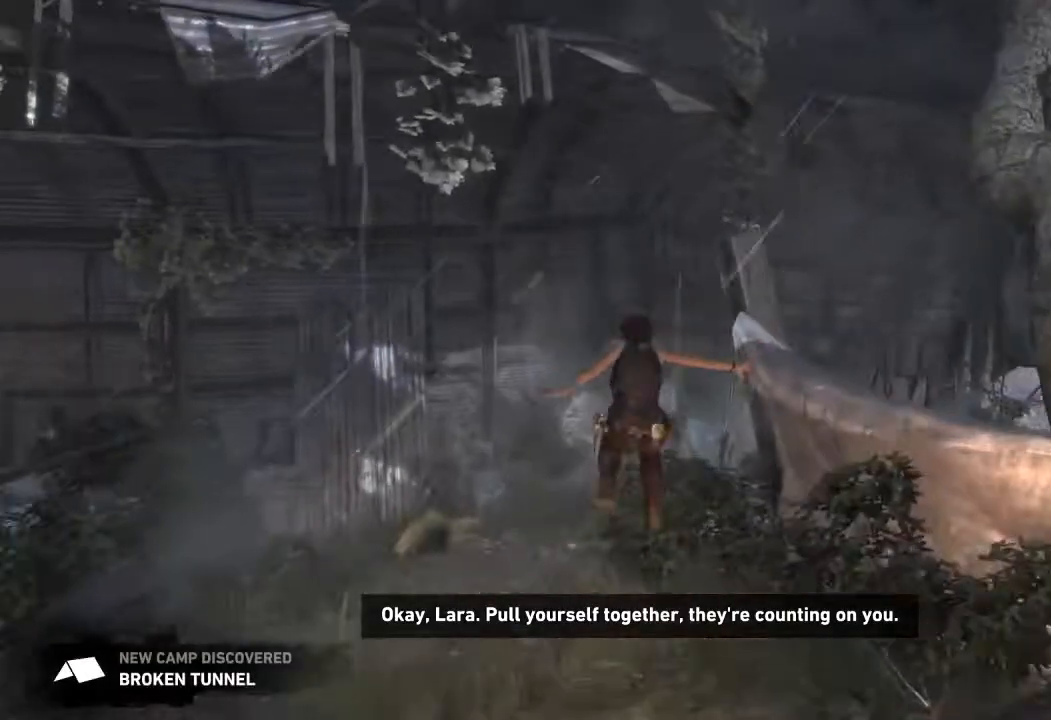
{"keys": ["w"], "mouse": [], "events": []}
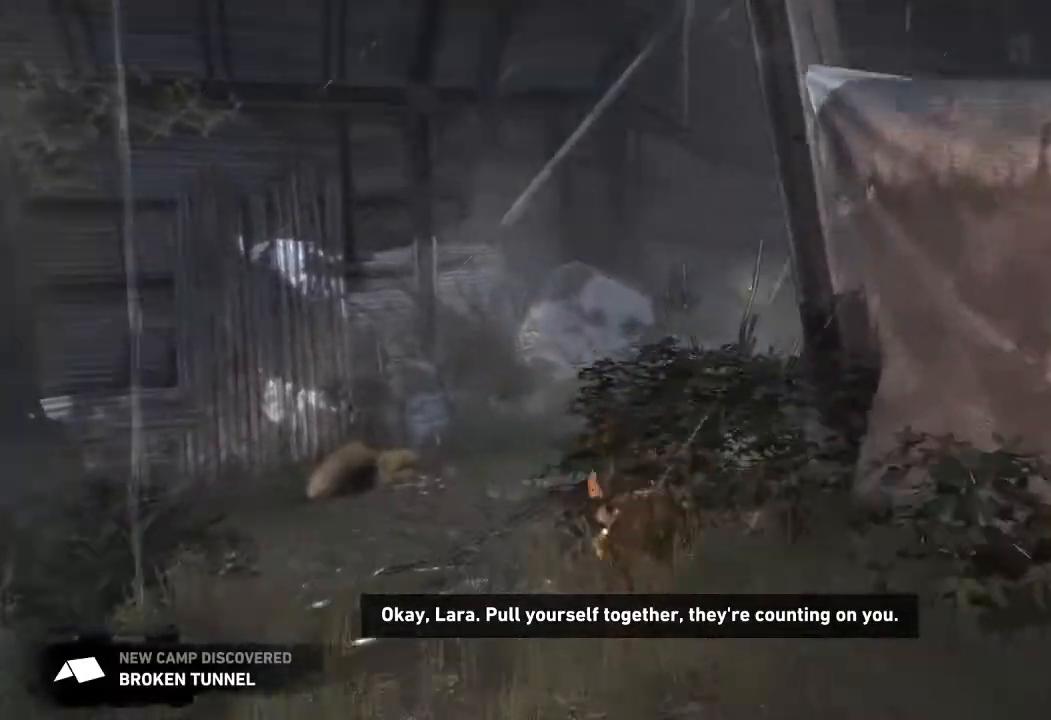
{"keys": ["w"], "mouse": [], "events": []}
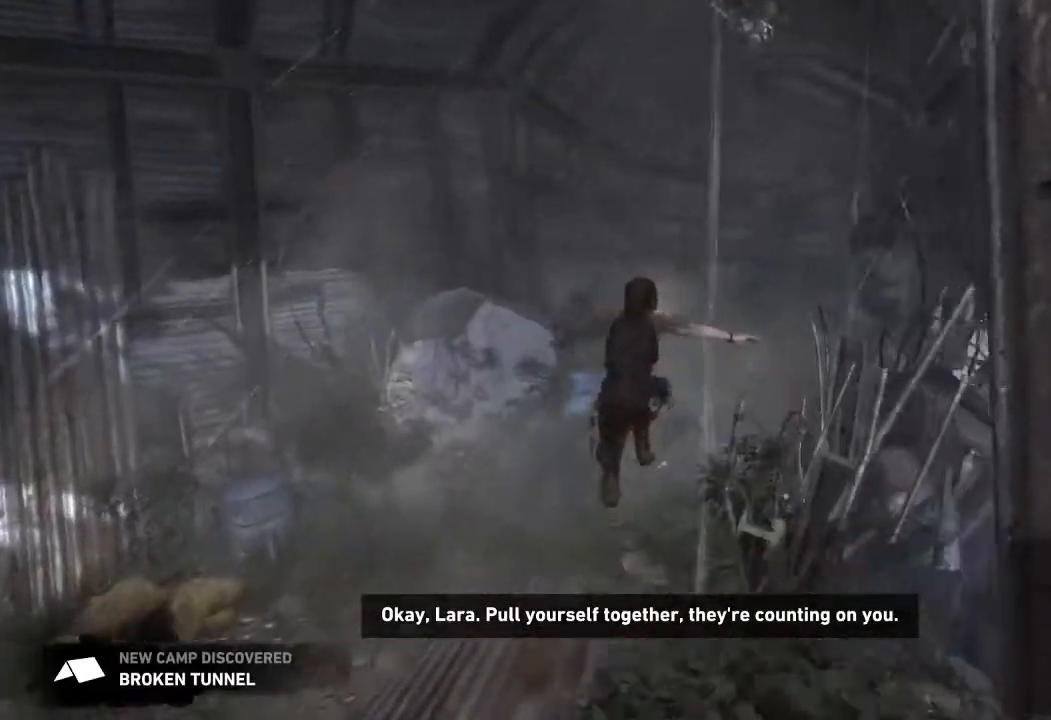
{"keys": ["w"], "mouse": [], "events": [[17, "d", "down"], [250, "d", "up"]]}
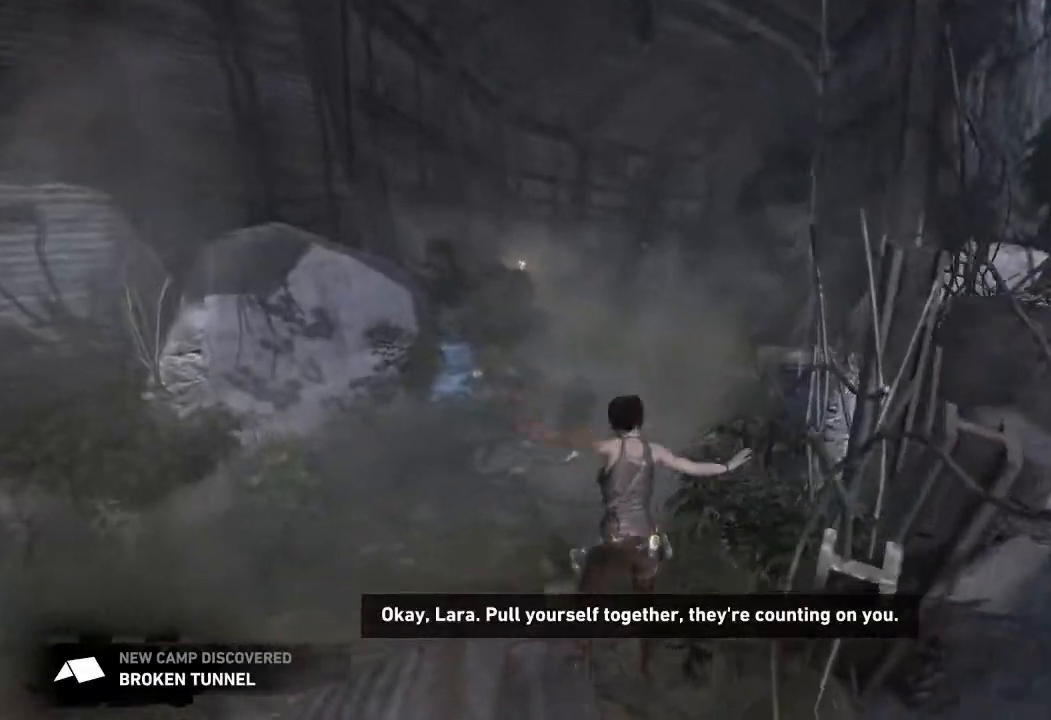
{"keys": ["w"], "mouse": [], "events": []}